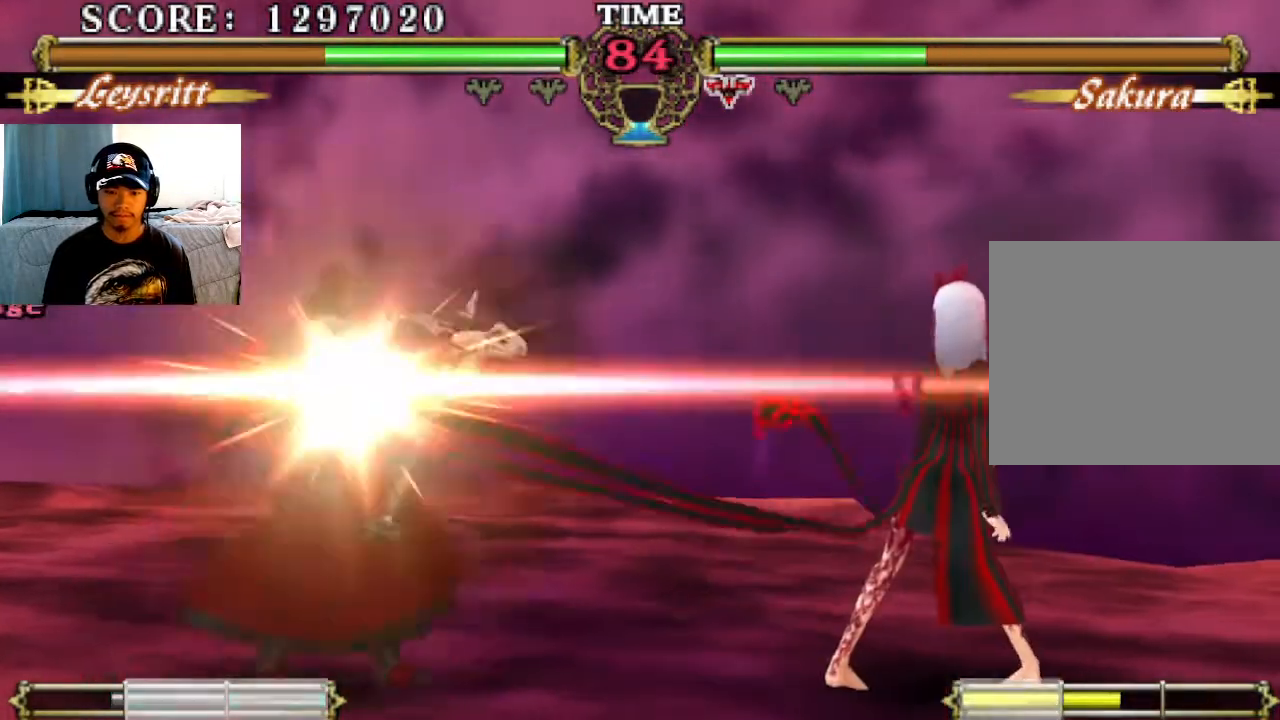
Gameplay with a controller (PlayStation layout); each line is a JSON object with the inputs held at the frame after it. "events" lists button and stick changes between this image and that frame as [ms after this image, input, new state], when the widget could be followed in between. Not read: right_stick.
{"buttons": [], "left_stick": "center", "events": [[200, "SQUARE", "down"], [300, "SQUARE", "up"]]}
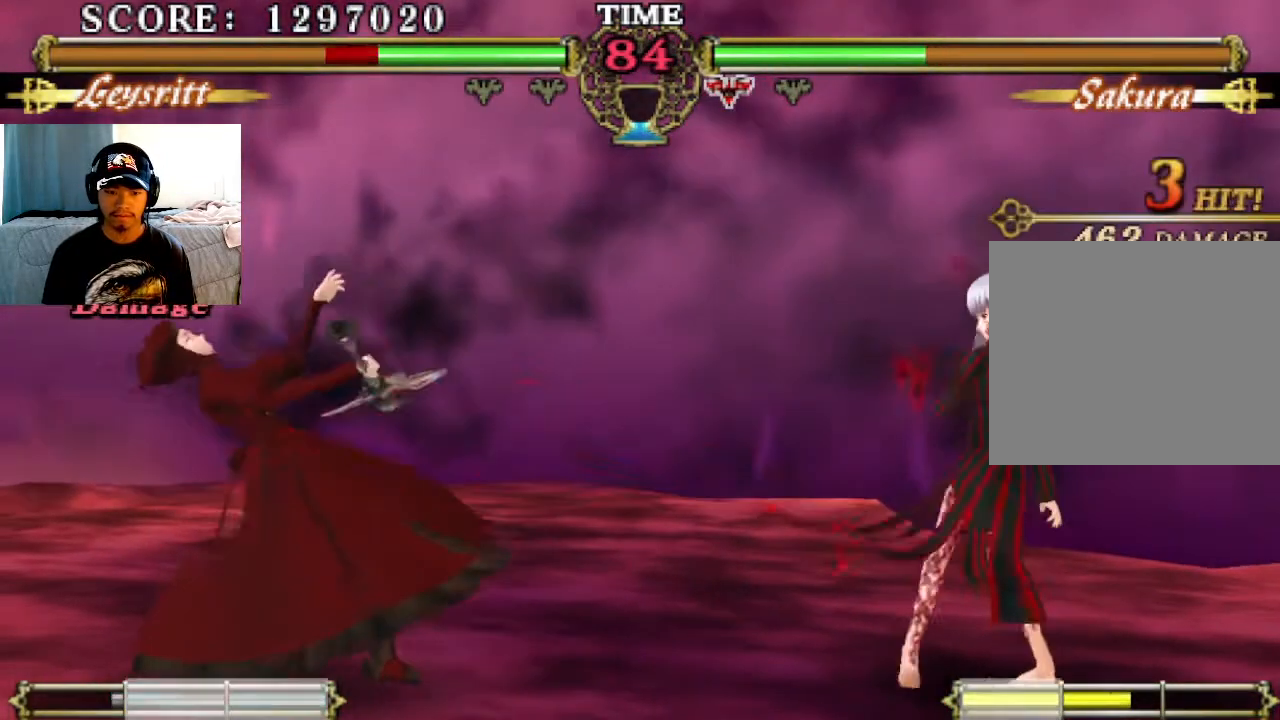
{"buttons": [], "left_stick": "center", "events": []}
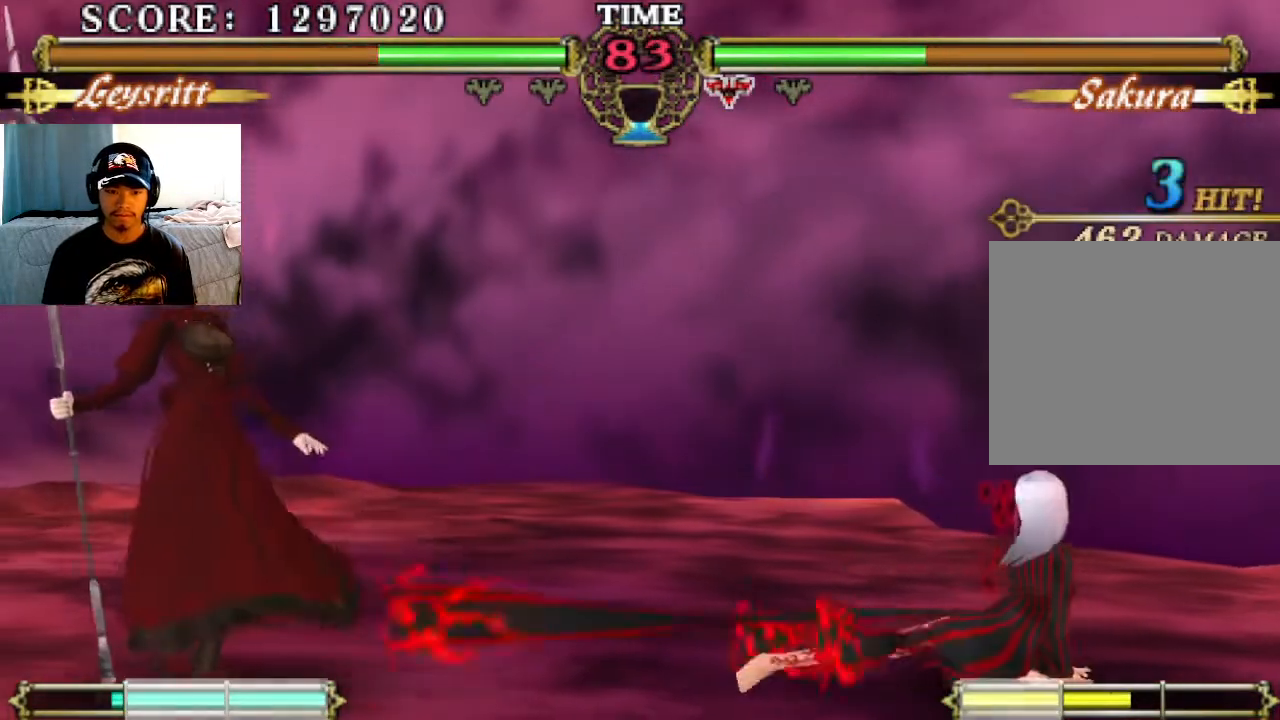
{"buttons": [], "left_stick": "center", "events": []}
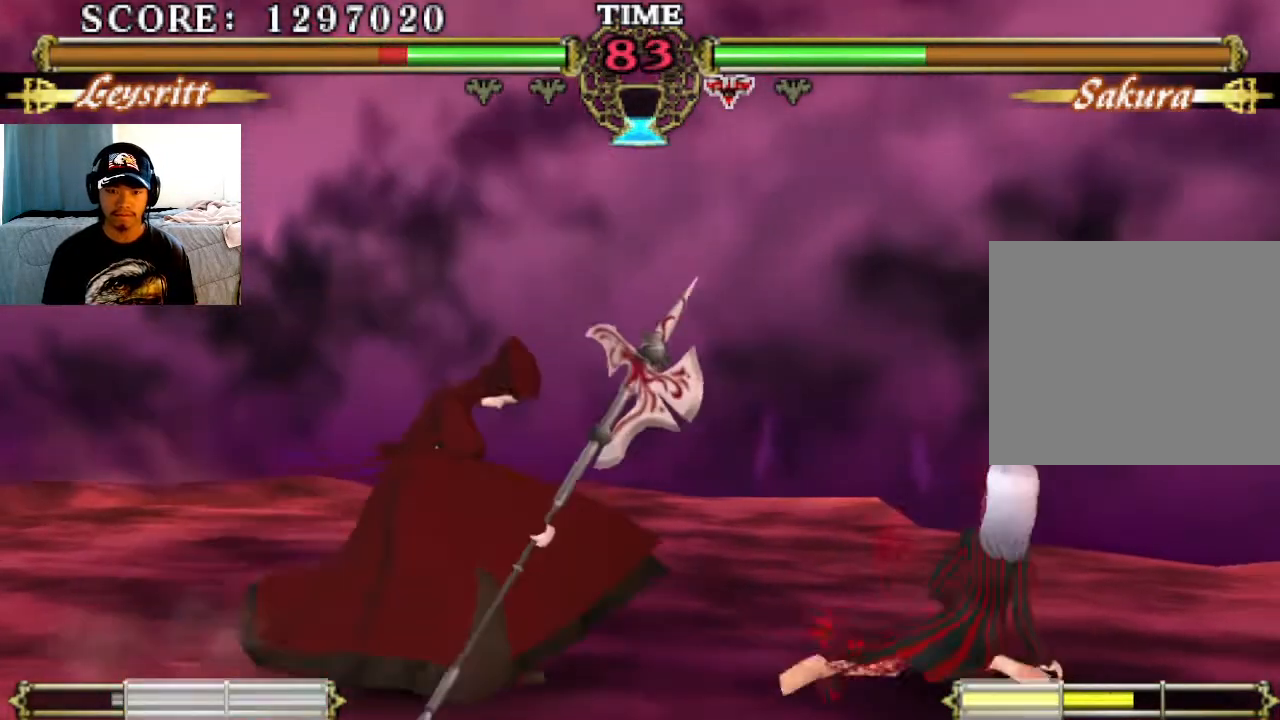
{"buttons": [], "left_stick": "center", "events": [[200, "CIRCLE", "down"], [300, "CIRCLE", "up"], [367, "CIRCLE", "down"], [467, "CIRCLE", "up"]]}
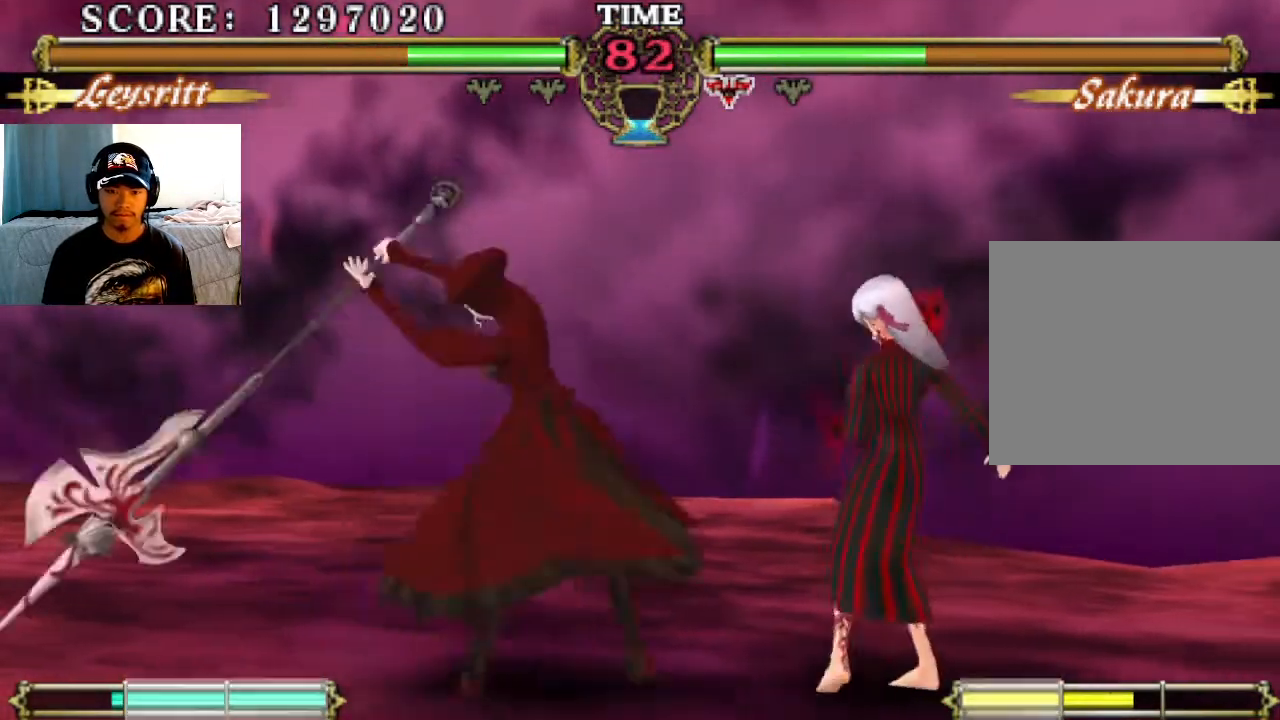
{"buttons": [], "left_stick": "center", "events": [[67, "CIRCLE", "down"], [100, "CIRCLE", "up"]]}
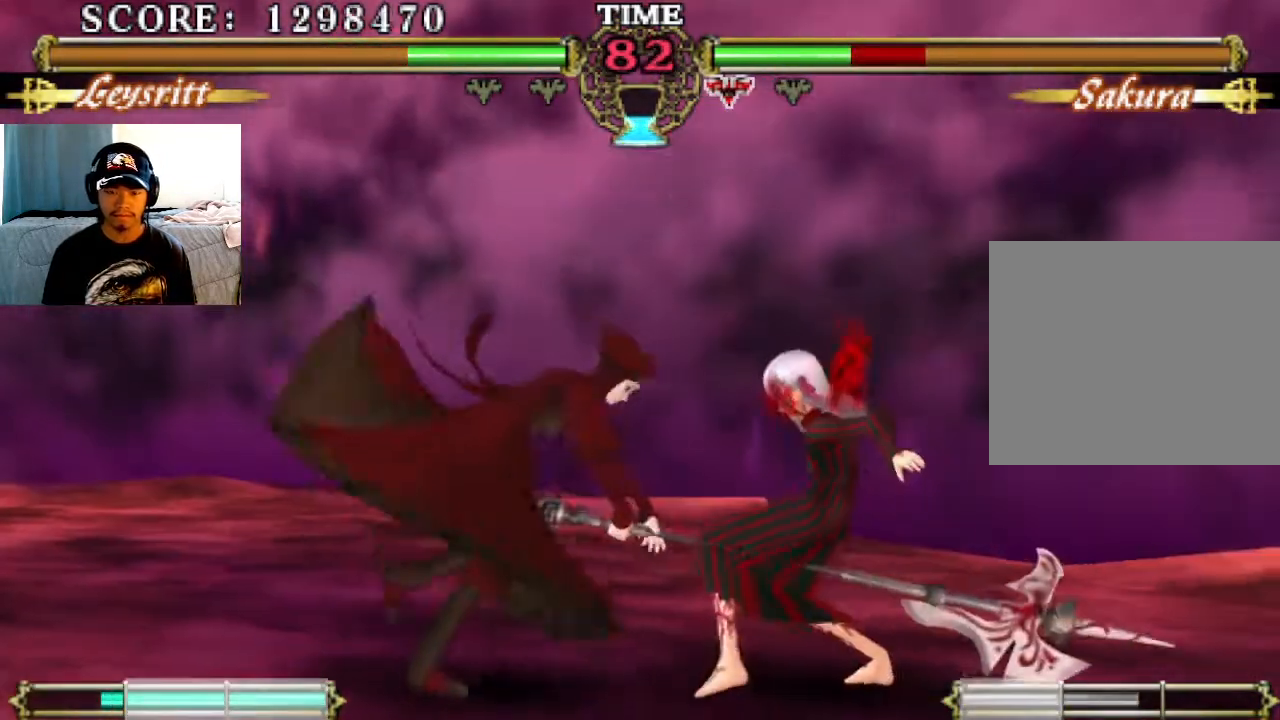
{"buttons": [], "left_stick": "center", "events": [[233, "SQUARE", "down"], [333, "SQUARE", "up"], [400, "SQUARE", "down"], [500, "SQUARE", "up"]]}
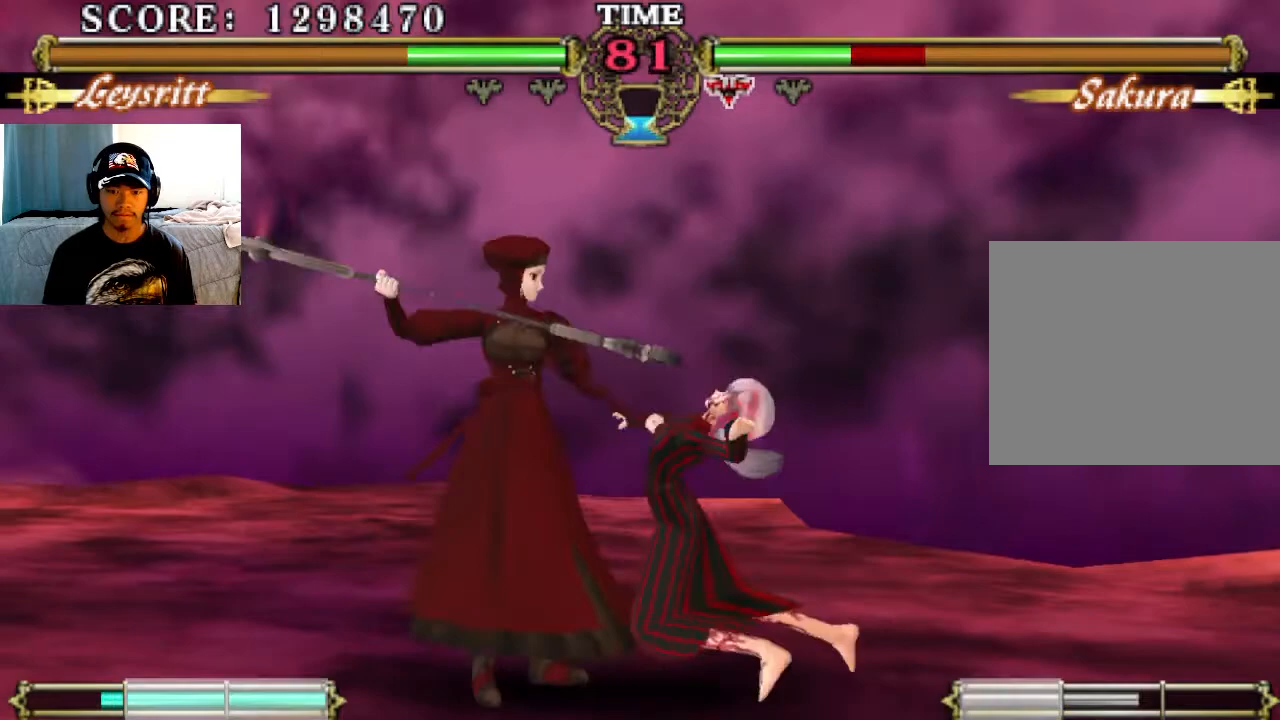
{"buttons": [], "left_stick": "center", "events": [[67, "TRIANGLE", "down"], [133, "TRIANGLE", "up"], [333, "CIRCLE", "down"], [433, "CIRCLE", "up"]]}
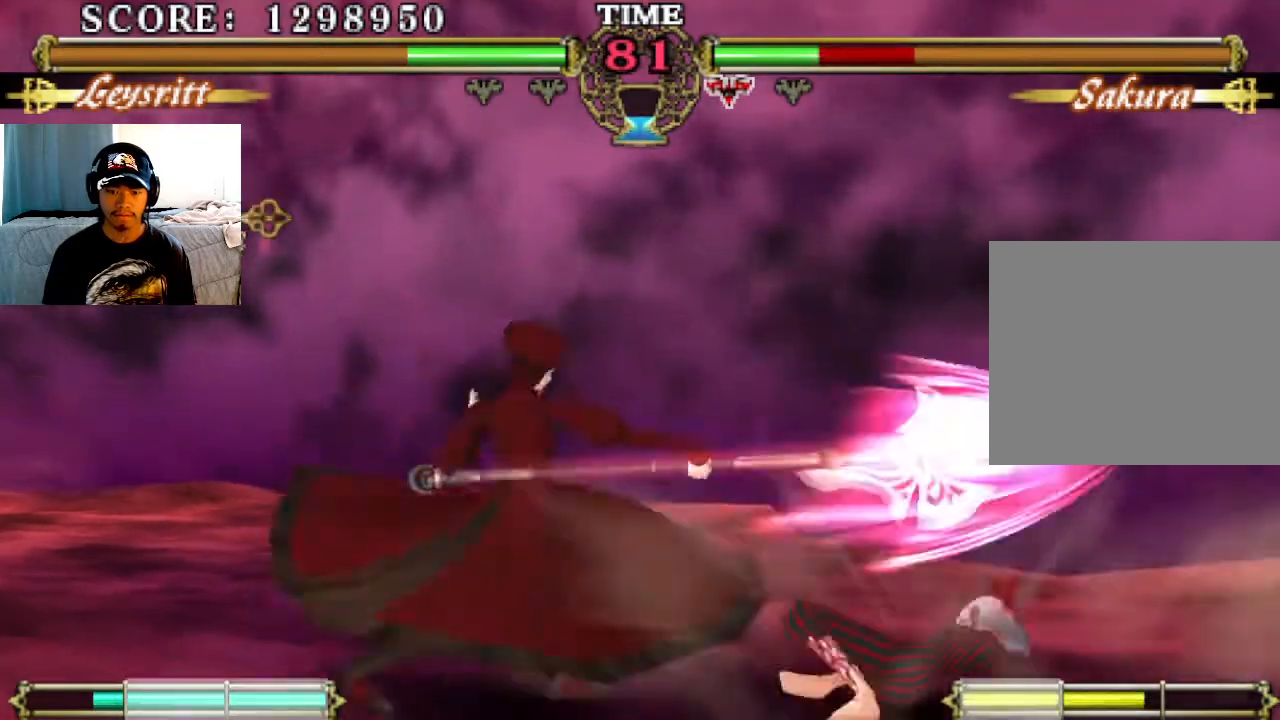
{"buttons": ["SQUARE"], "left_stick": "center", "events": [[33, "CIRCLE", "down"], [133, "CIRCLE", "up"], [433, "SQUARE", "down"]]}
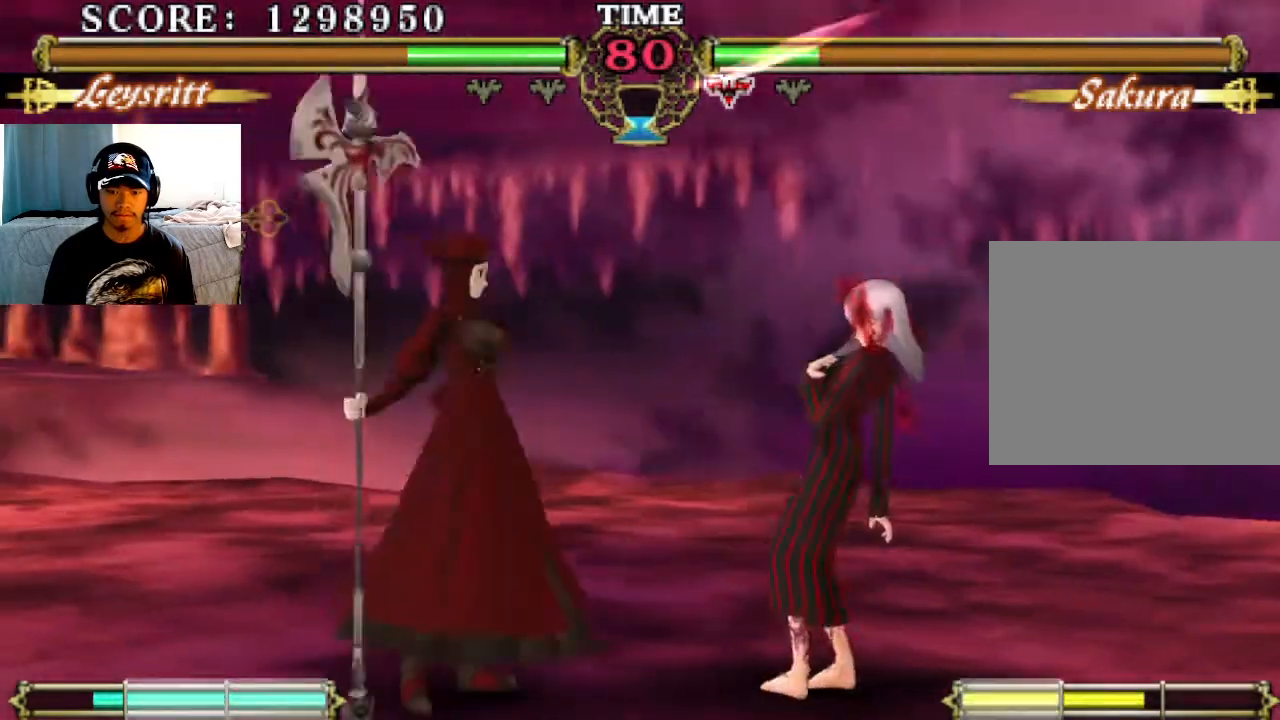
{"buttons": [], "left_stick": "center", "events": [[33, "SQUARE", "up"], [133, "TRIANGLE", "down"], [200, "TRIANGLE", "up"]]}
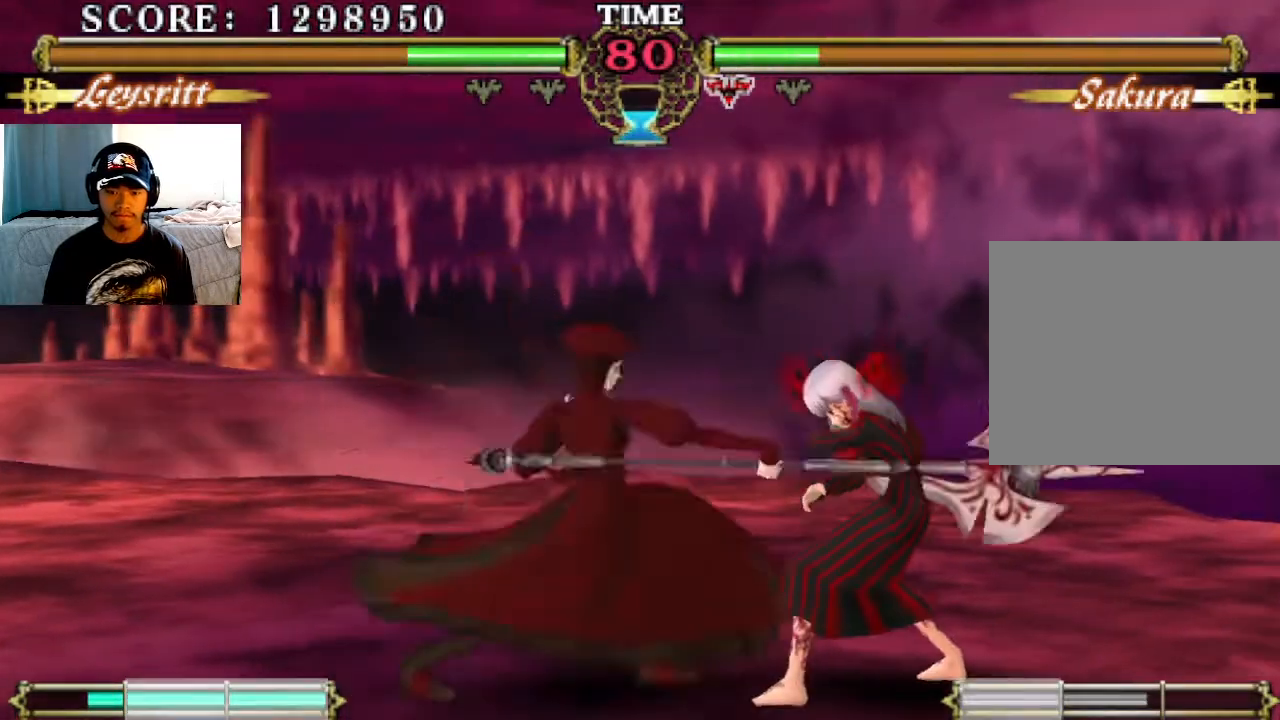
{"buttons": [], "left_stick": "center", "events": [[33, "CIRCLE", "down"], [167, "CIRCLE", "up"]]}
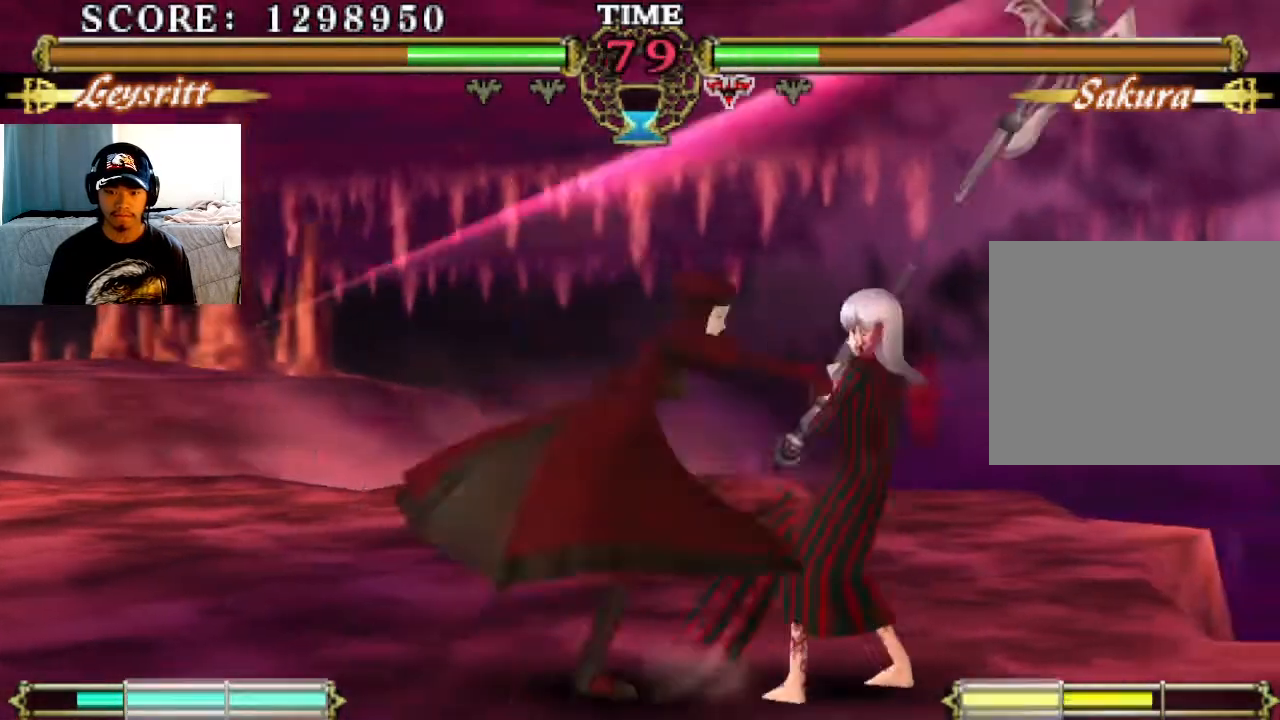
{"buttons": [], "left_stick": "center", "events": [[67, "CIRCLE", "down"], [167, "CIRCLE", "up"]]}
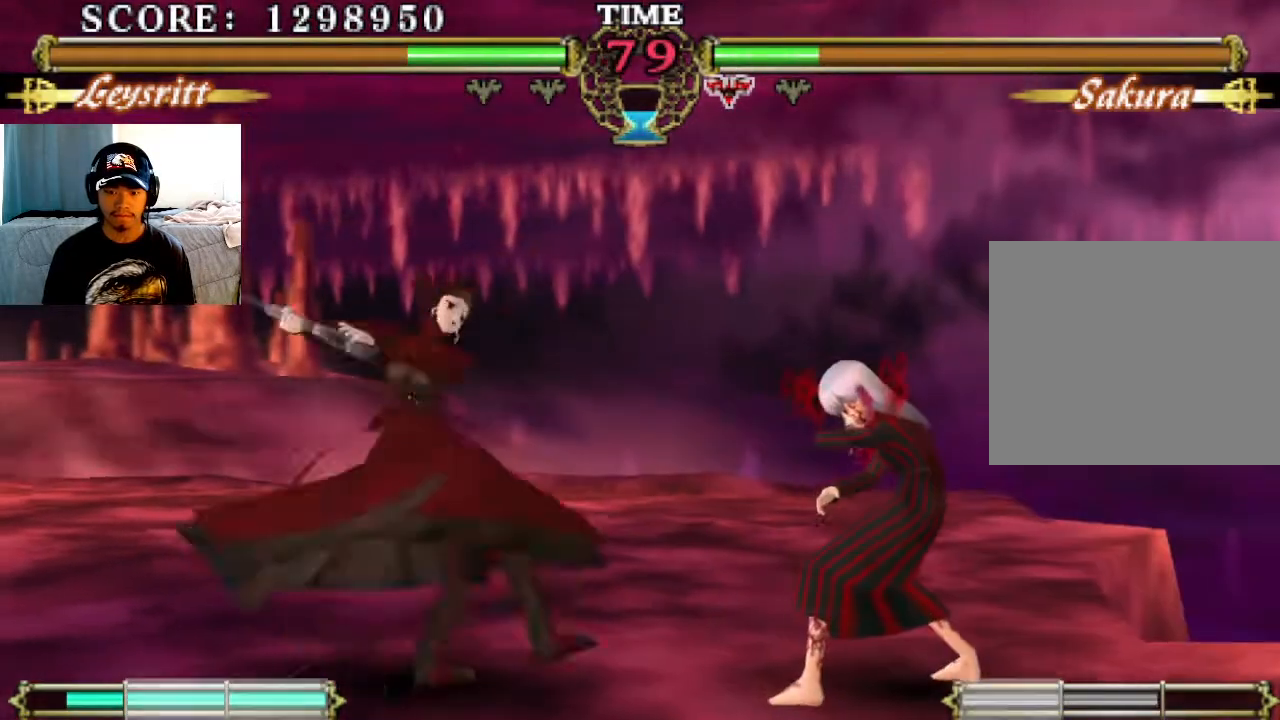
{"buttons": [], "left_stick": "center", "events": [[167, "CIRCLE", "down"], [267, "CIRCLE", "up"]]}
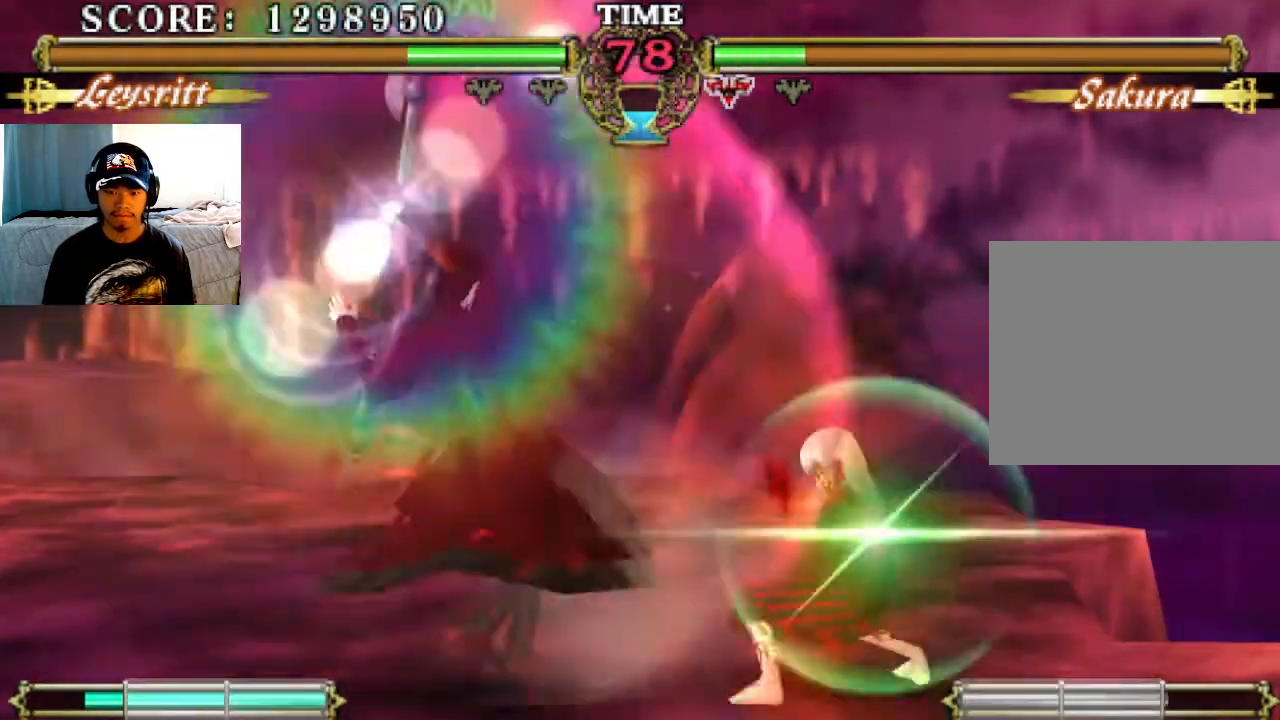
{"buttons": [], "left_stick": "center", "events": []}
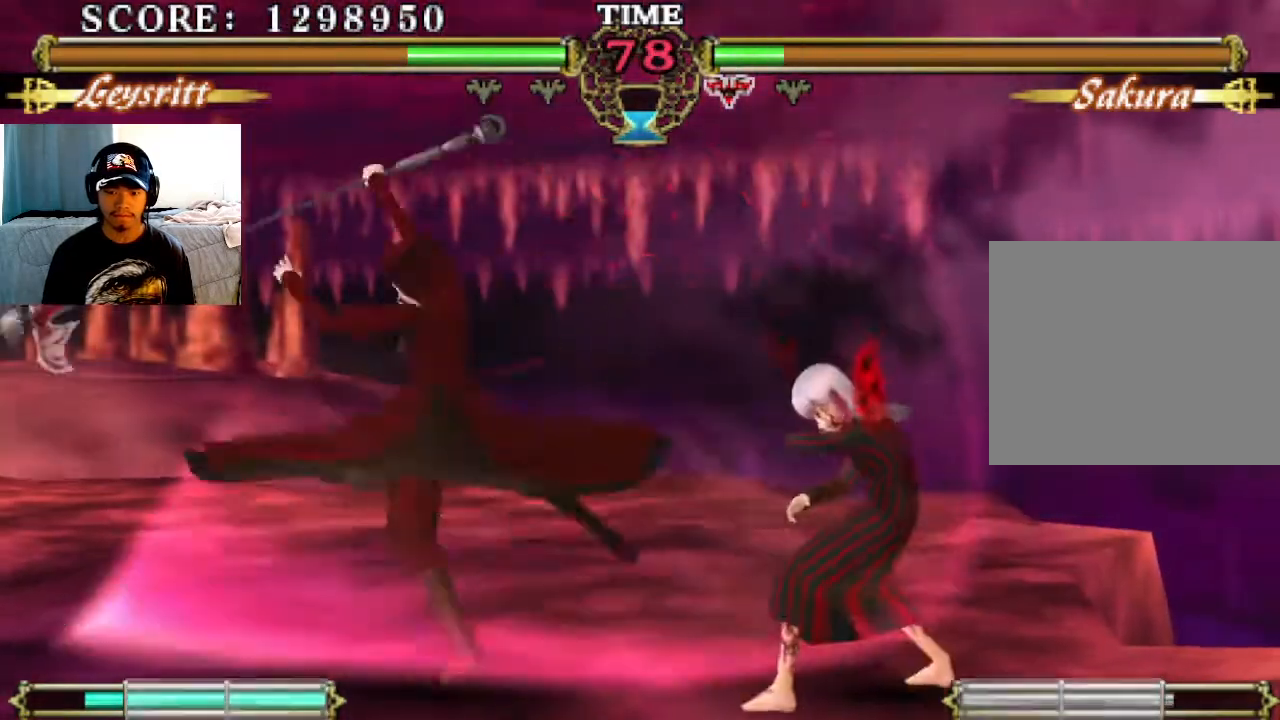
{"buttons": [], "left_stick": "center", "events": [[200, "SQUARE", "down"], [300, "SQUARE", "up"], [367, "SQUARE", "down"], [467, "SQUARE", "up"]]}
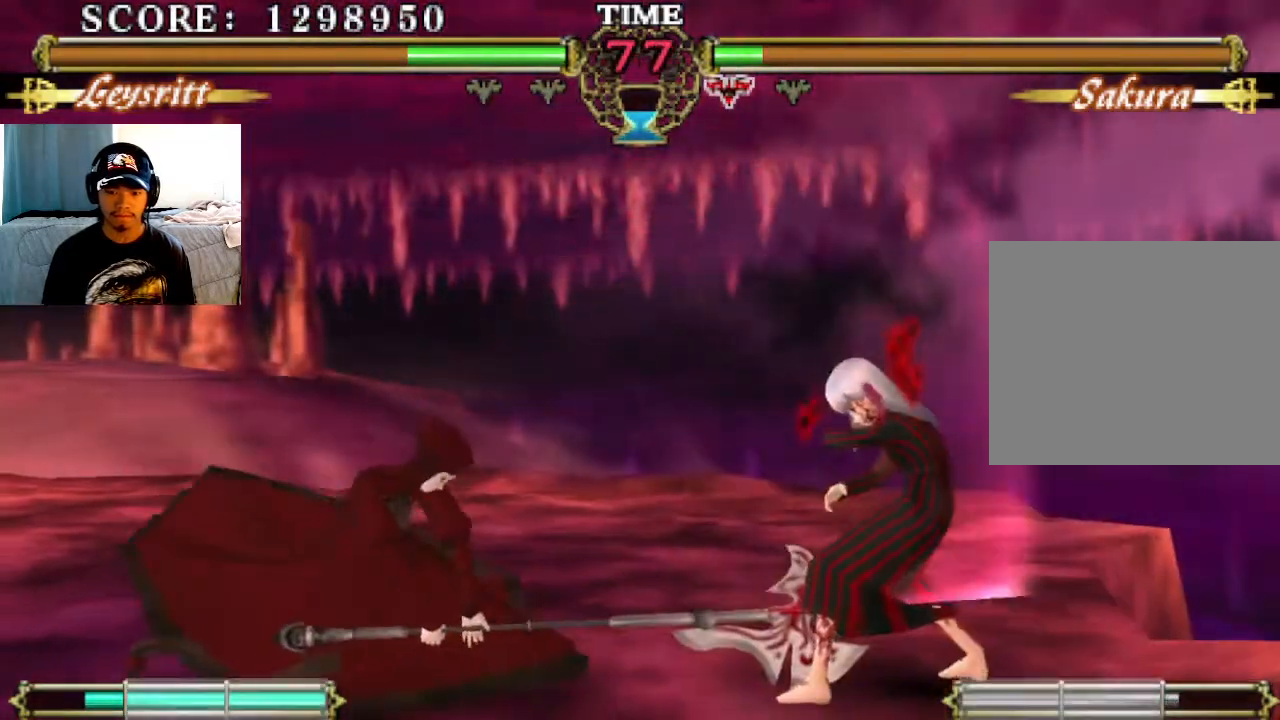
{"buttons": ["SQUARE"], "left_stick": "center", "events": [[400, "SQUARE", "down"]]}
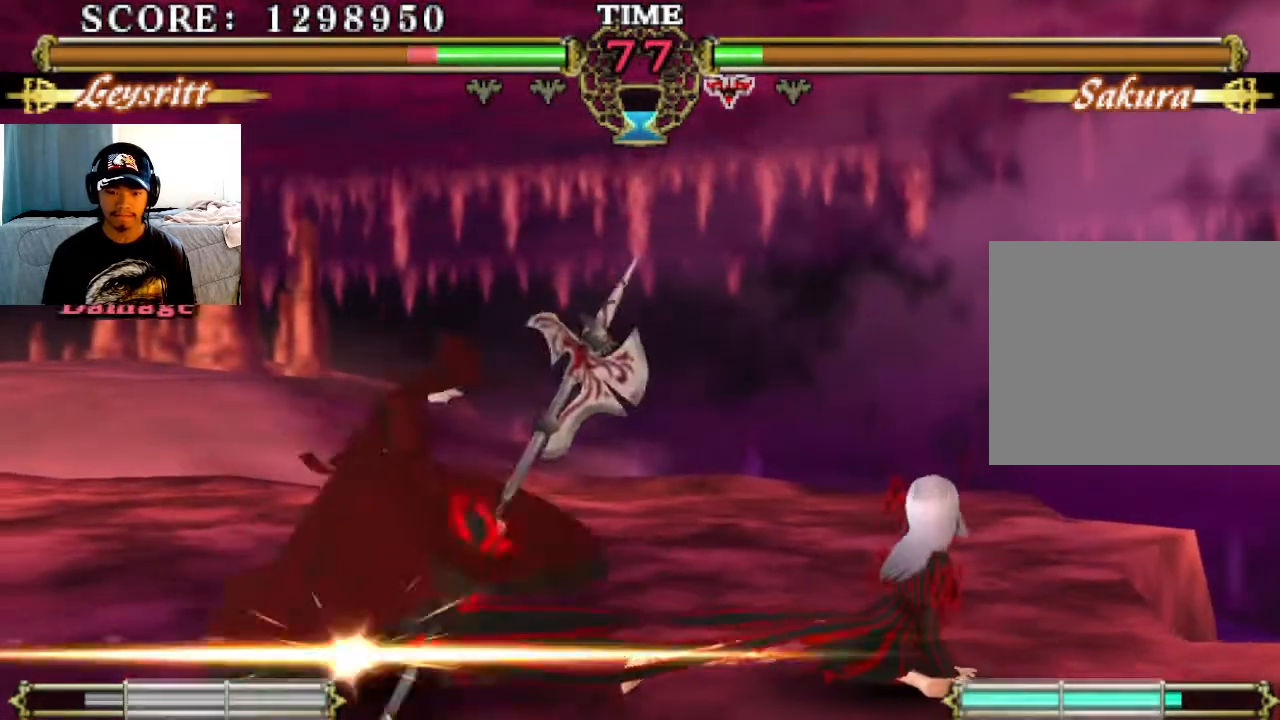
{"buttons": ["SQUARE"], "left_stick": "center", "events": [[33, "SQUARE", "up"], [267, "SQUARE", "down"], [367, "SQUARE", "up"], [467, "SQUARE", "down"]]}
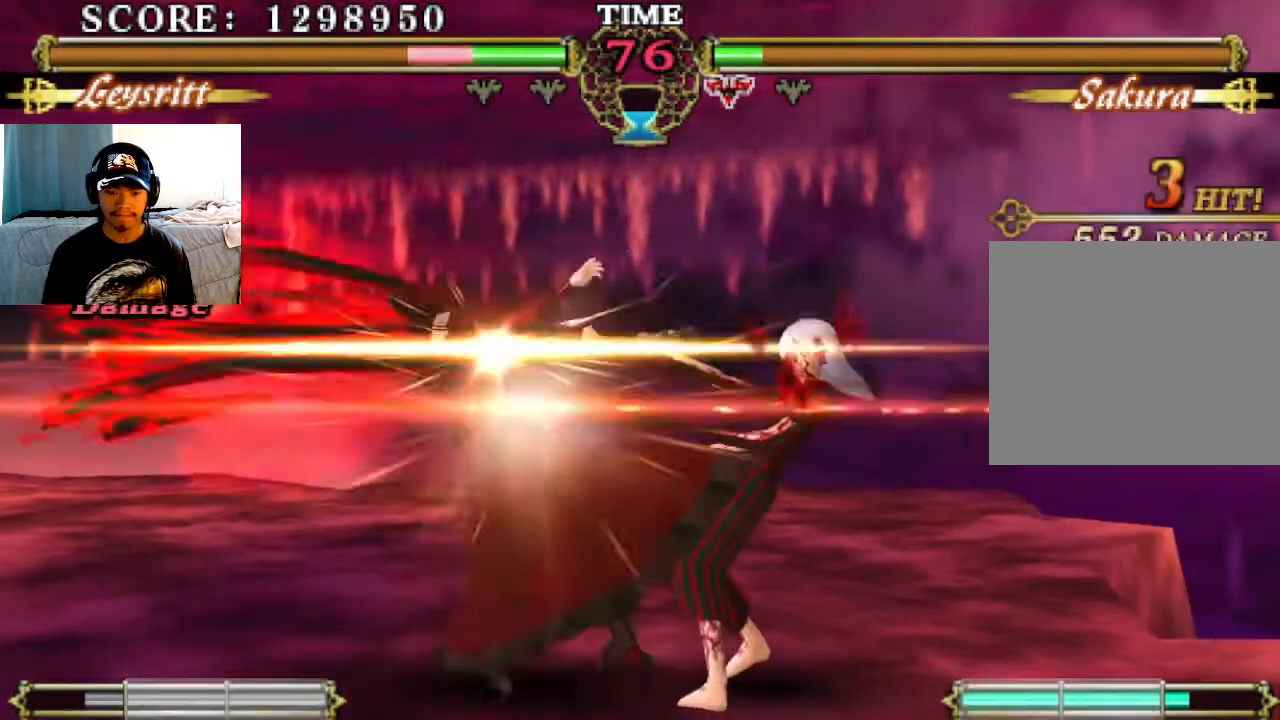
{"buttons": ["SQUARE"], "left_stick": "center", "events": [[100, "SQUARE", "up"], [233, "SQUARE", "down"], [300, "SQUARE", "up"], [433, "SQUARE", "down"]]}
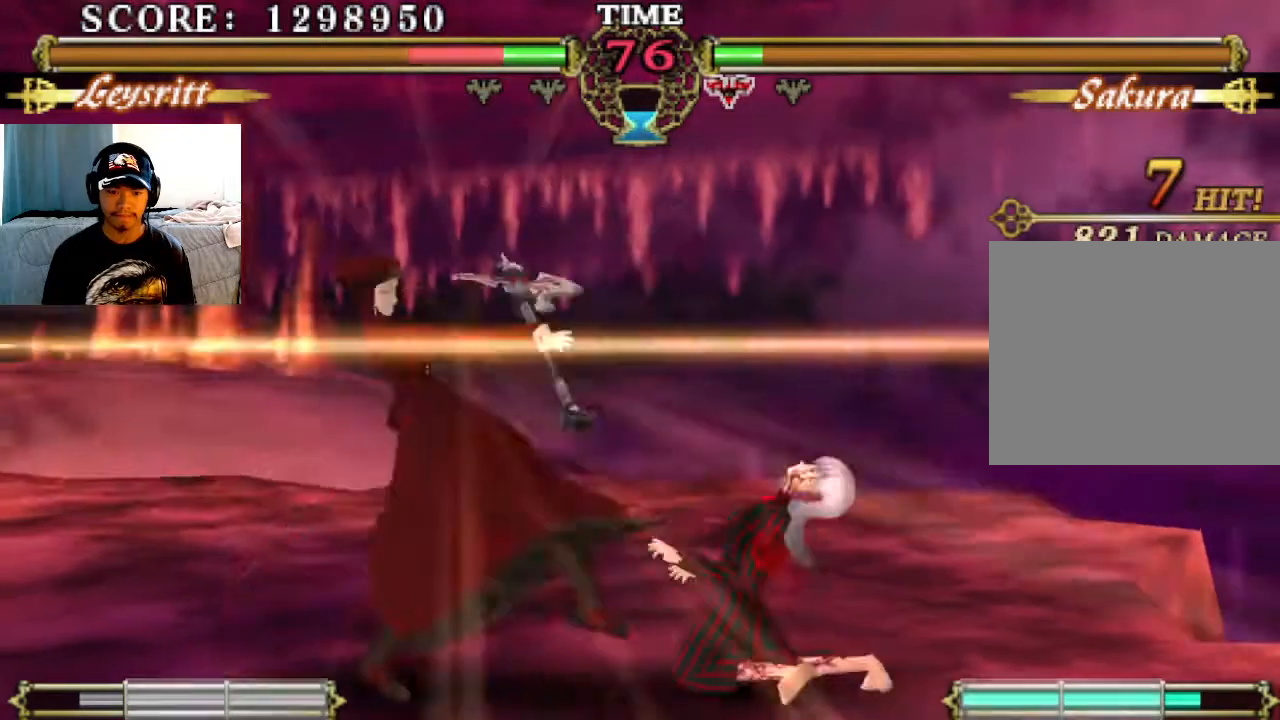
{"buttons": [], "left_stick": "center", "events": [[33, "SQUARE", "up"], [167, "SQUARE", "down"], [267, "SQUARE", "up"], [333, "SQUARE", "down"], [467, "SQUARE", "up"]]}
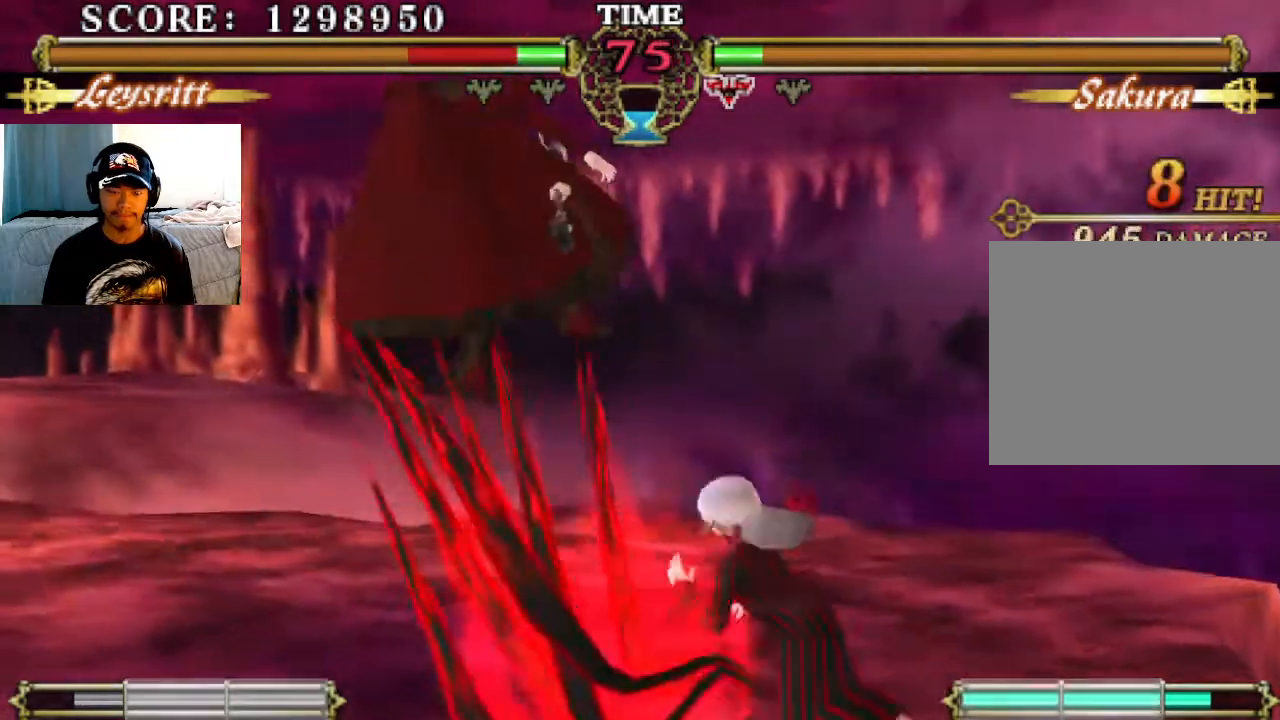
{"buttons": ["SQUARE"], "left_stick": "center", "events": [[67, "SQUARE", "down"], [200, "SQUARE", "up"], [267, "SQUARE", "down"], [433, "SQUARE", "up"], [467, "SQUARE", "down"]]}
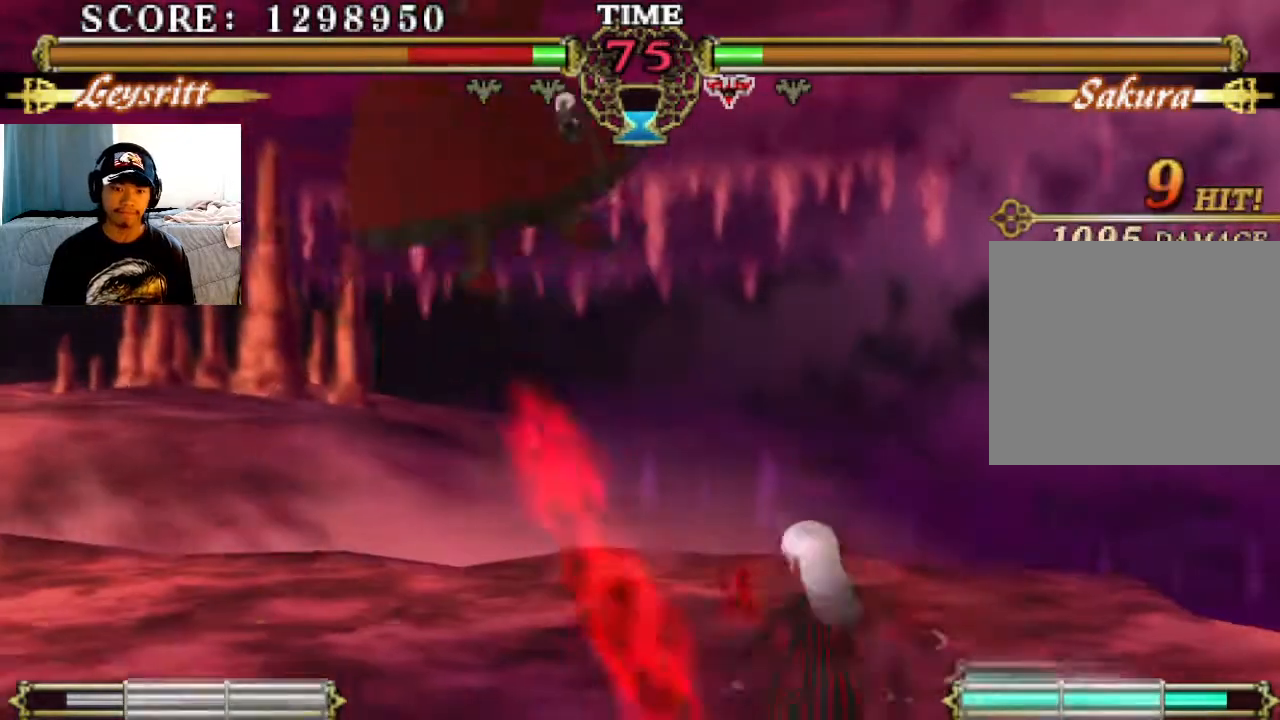
{"buttons": ["SQUARE"], "left_stick": "center", "events": [[100, "SQUARE", "up"], [233, "SQUARE", "down"], [300, "SQUARE", "up"], [400, "SQUARE", "down"]]}
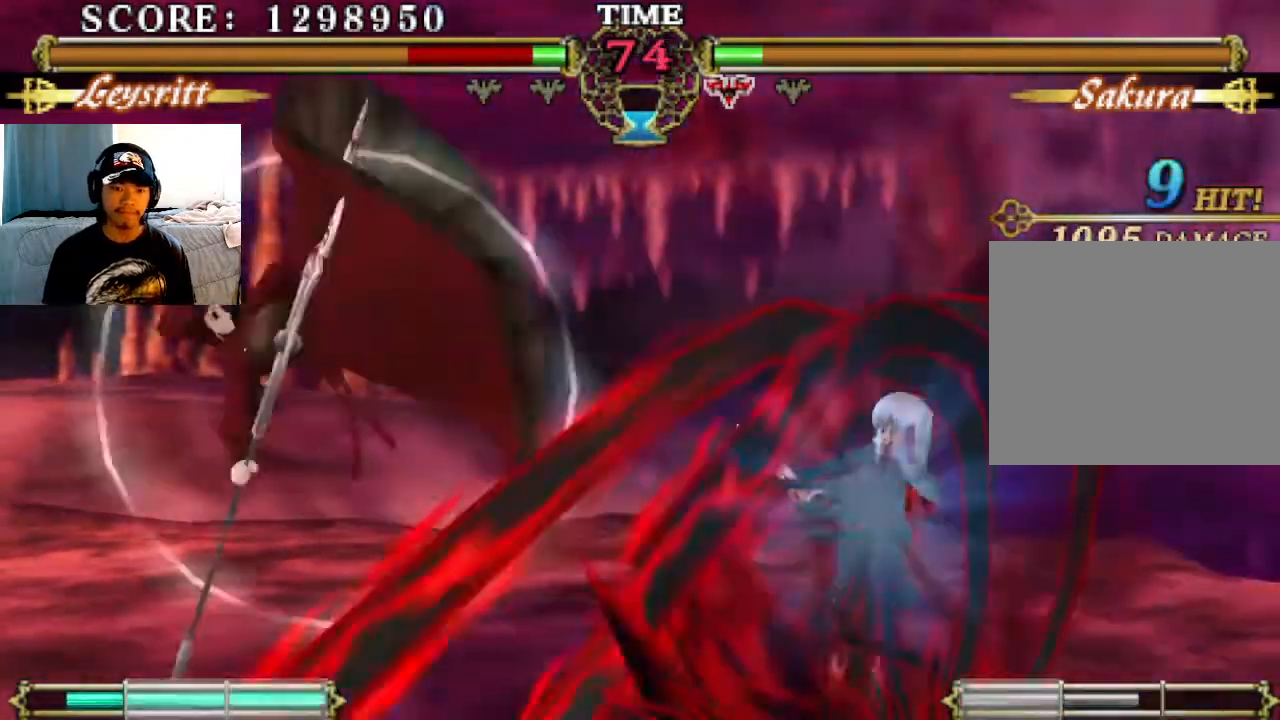
{"buttons": [], "left_stick": "center", "events": [[33, "SQUARE", "up"], [167, "SQUARE", "down"], [267, "SQUARE", "up"]]}
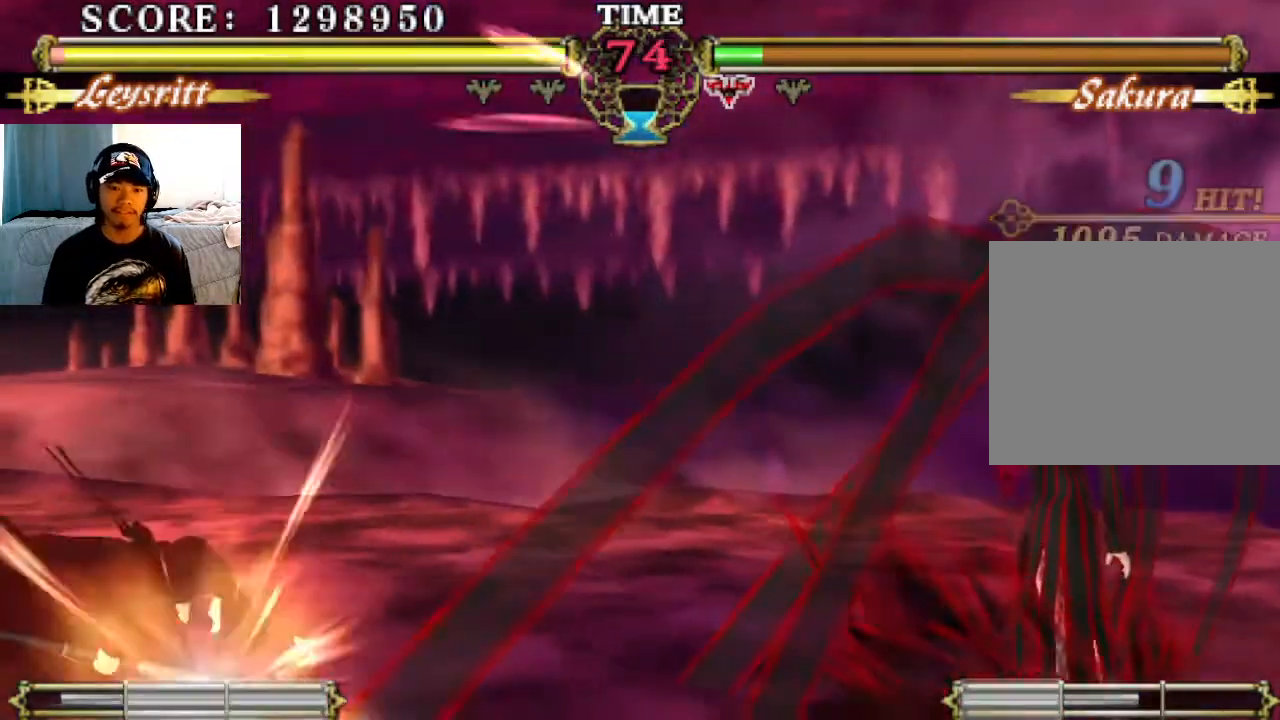
{"buttons": [], "left_stick": "center", "events": [[400, "SQUARE", "down"], [500, "SQUARE", "up"]]}
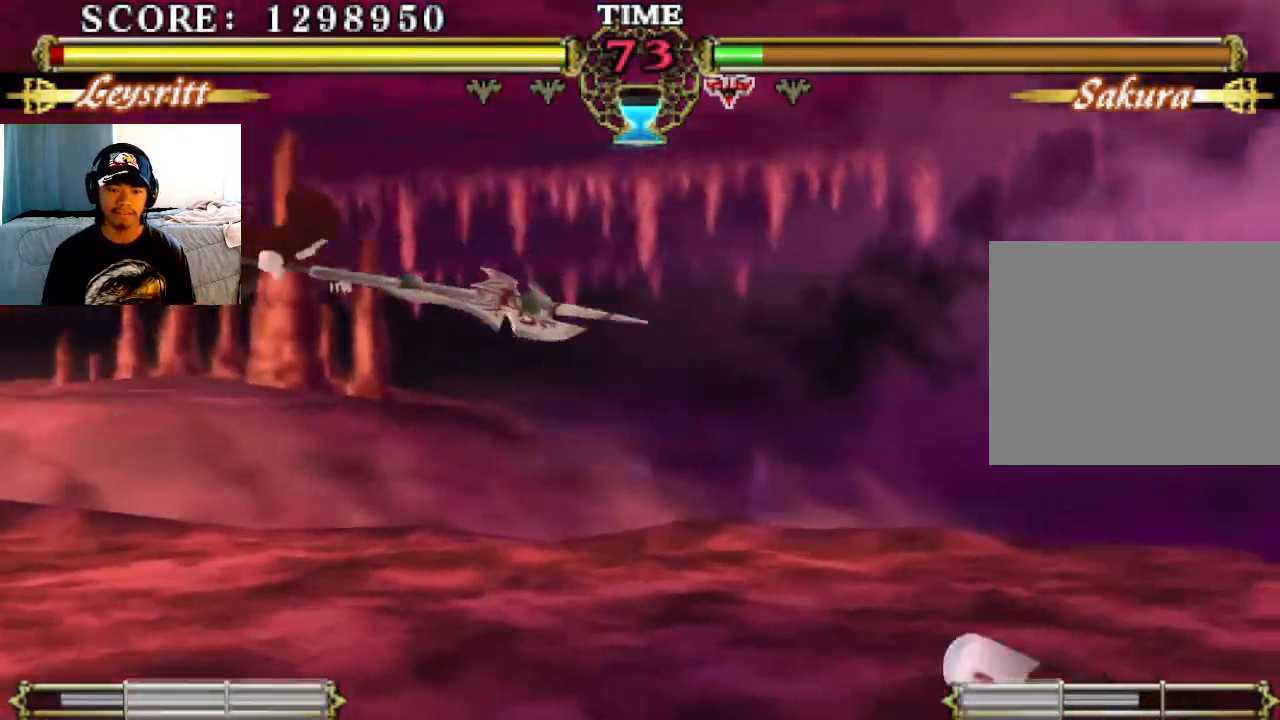
{"buttons": ["SQUARE"], "left_stick": "center", "events": [[67, "SQUARE", "down"], [167, "SQUARE", "up"], [233, "SQUARE", "down"], [367, "SQUARE", "up"], [433, "SQUARE", "down"]]}
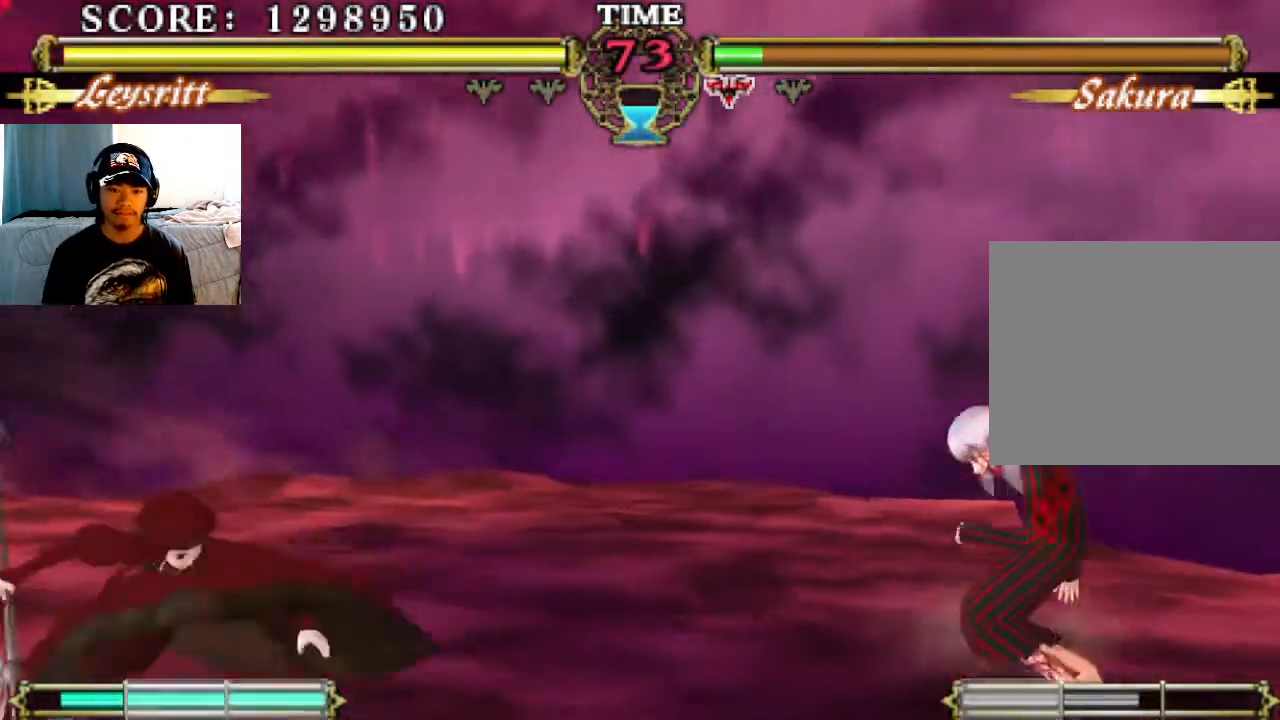
{"buttons": [], "left_stick": "center", "events": [[67, "SQUARE", "up"]]}
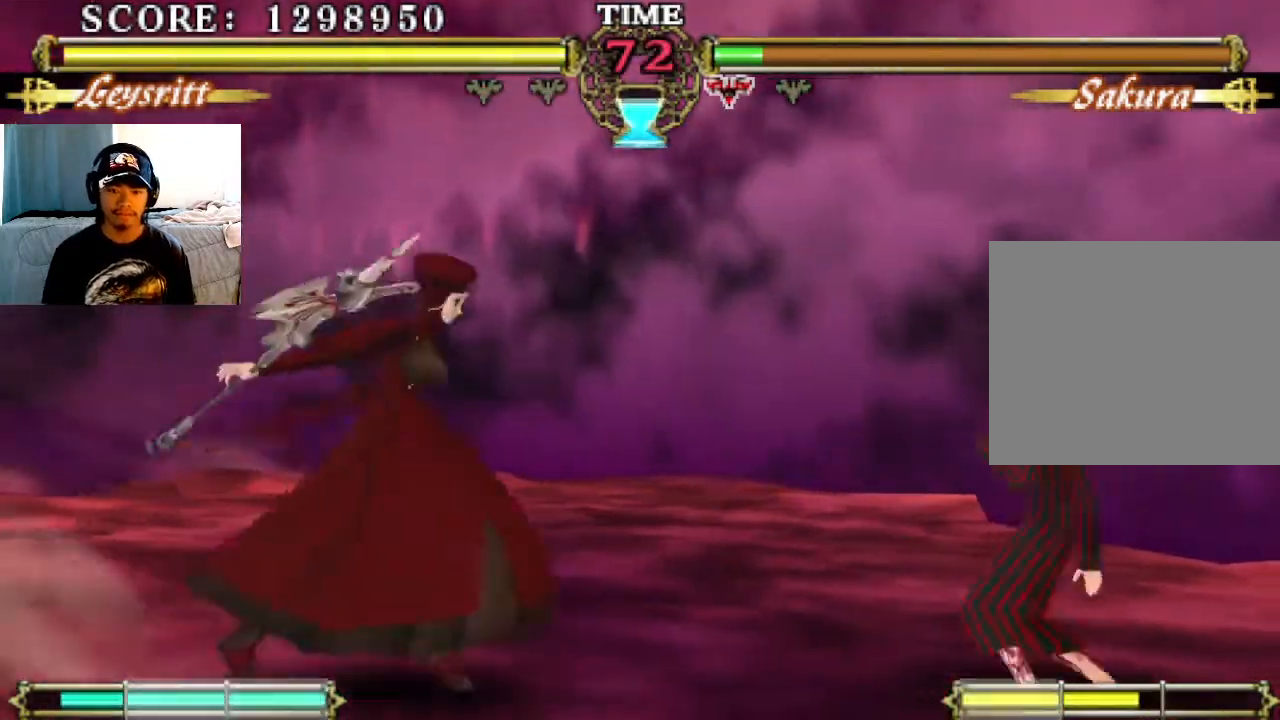
{"buttons": [], "left_stick": "center", "events": [[33, "SQUARE", "down"], [133, "SQUARE", "up"], [200, "TRIANGLE", "down"], [300, "TRIANGLE", "up"]]}
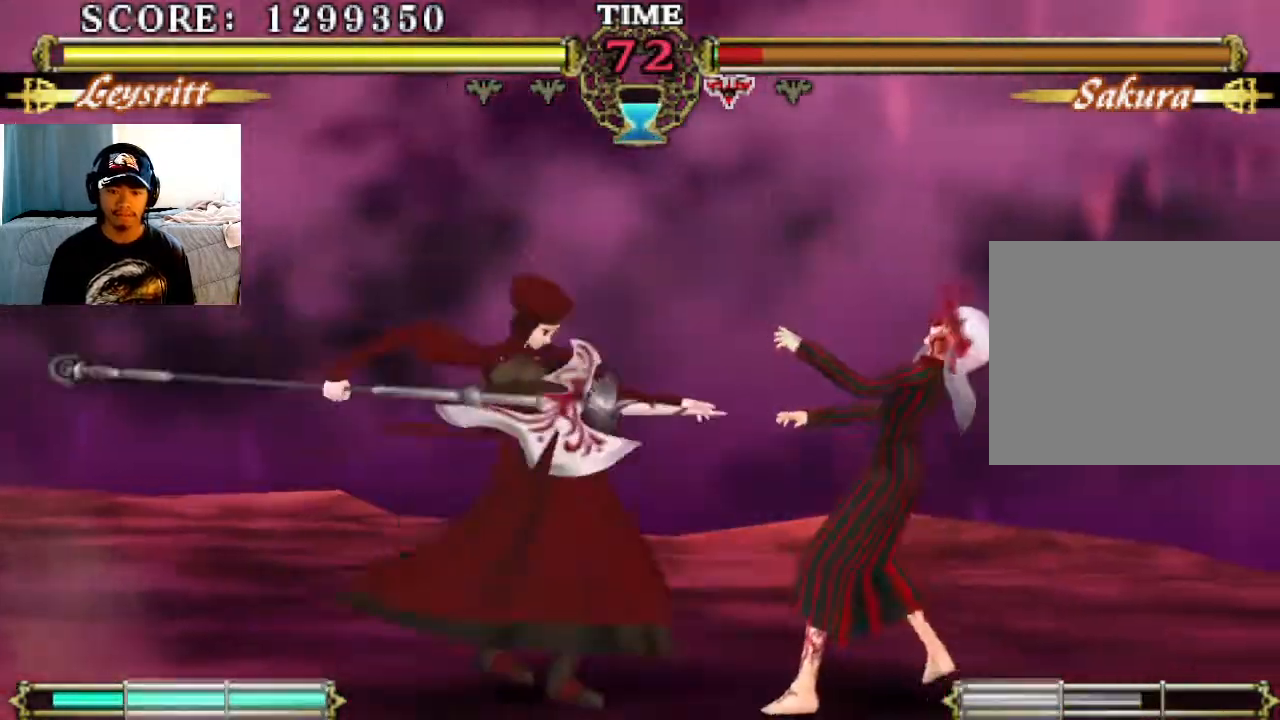
{"buttons": [], "left_stick": "center", "events": [[67, "CIRCLE", "down"], [200, "CIRCLE", "up"]]}
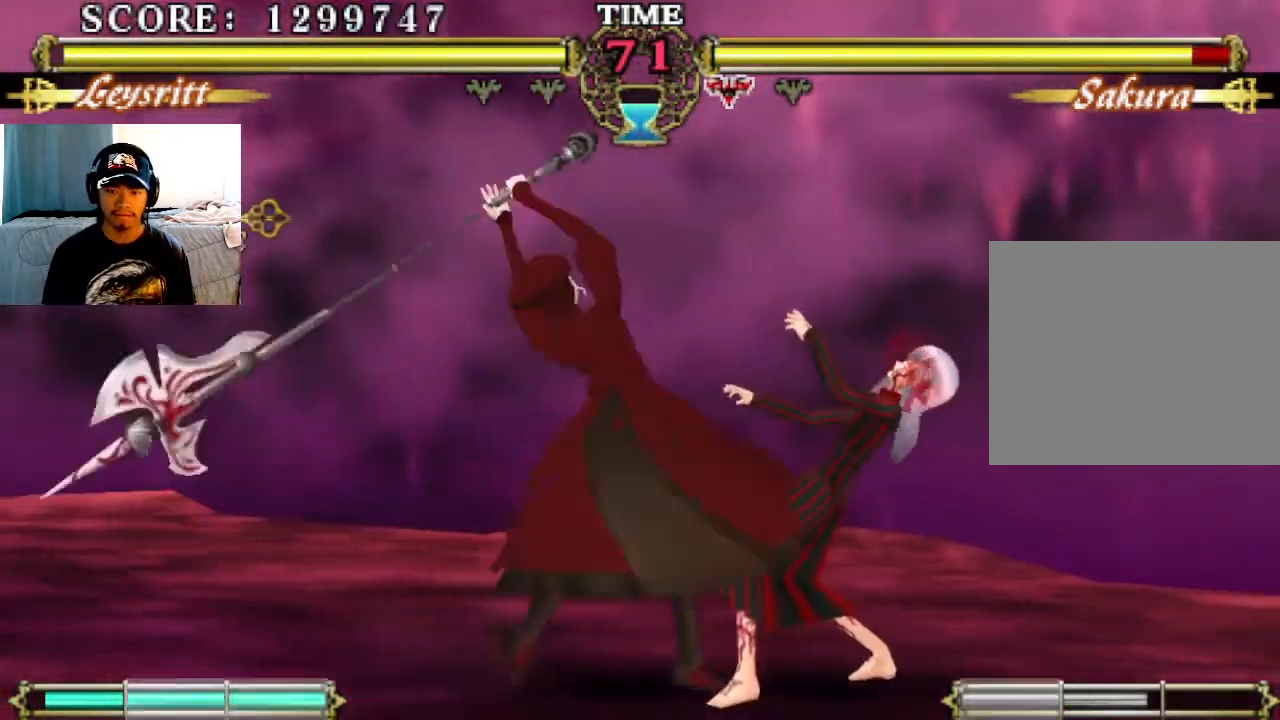
{"buttons": [], "left_stick": "center", "events": [[167, "CIRCLE", "down"], [300, "CIRCLE", "up"]]}
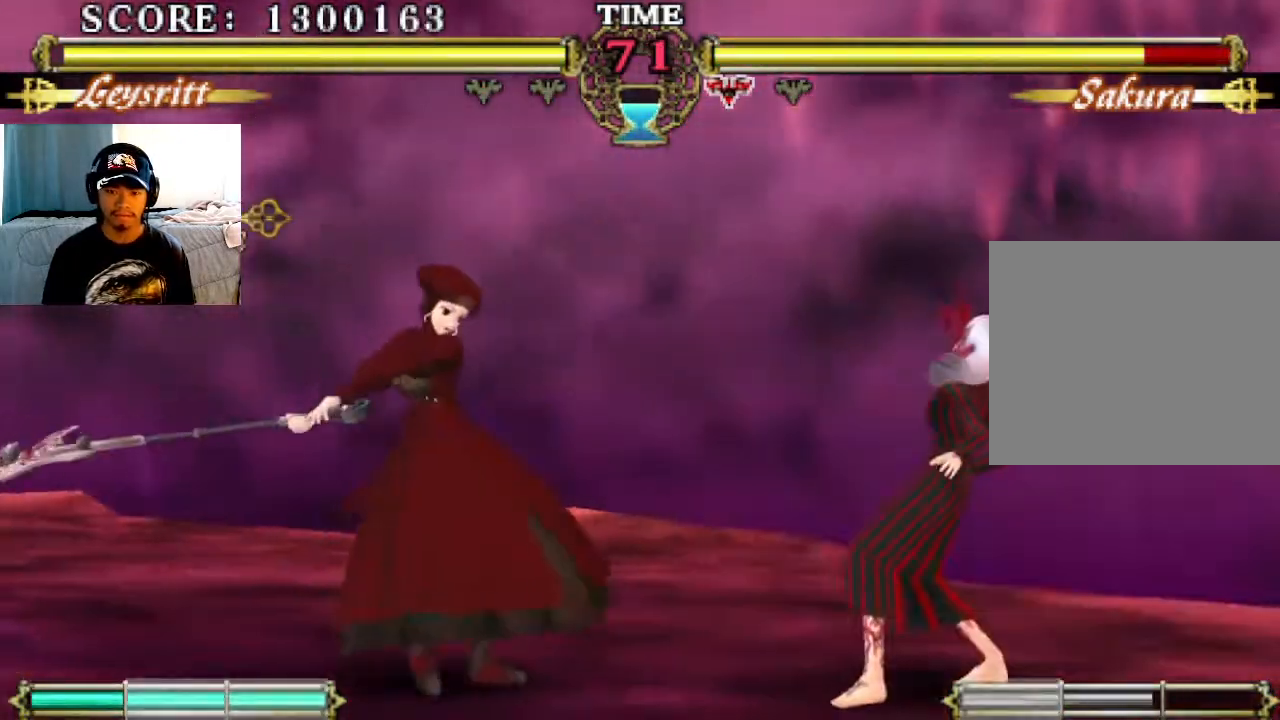
{"buttons": [], "left_stick": "center", "events": [[267, "CIRCLE", "down"], [333, "CIRCLE", "up"]]}
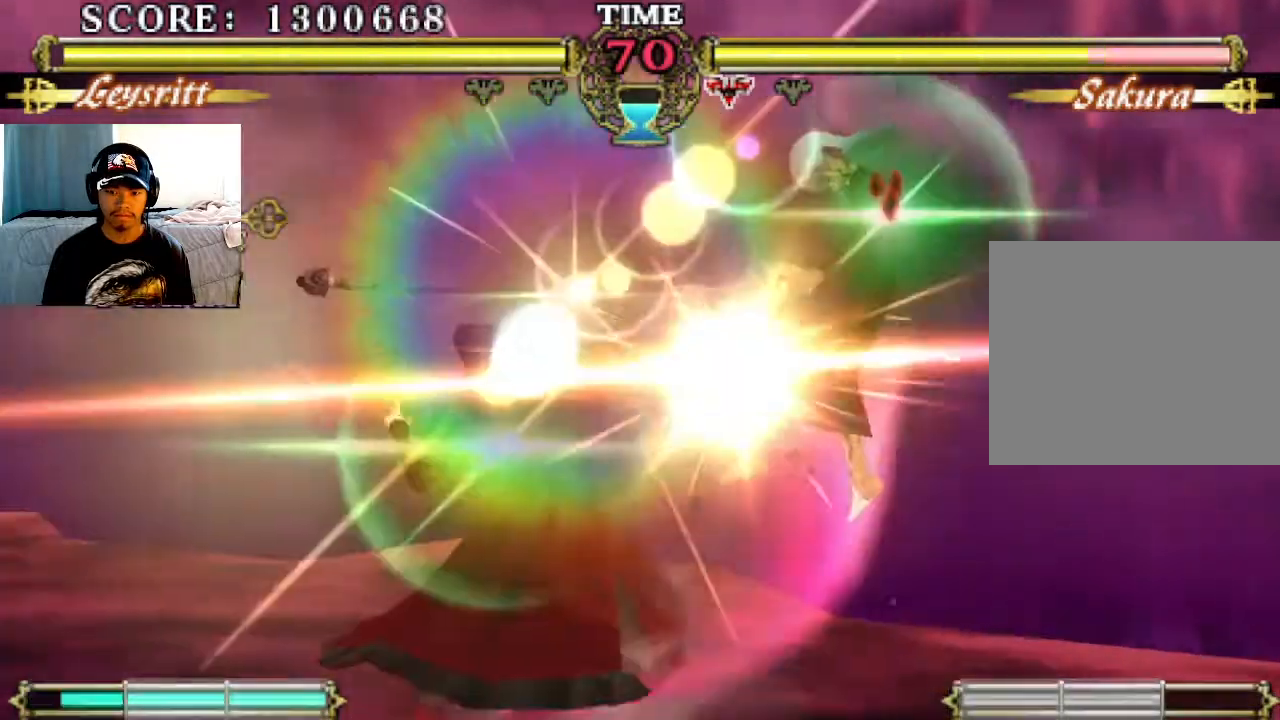
{"buttons": [], "left_stick": "center"}
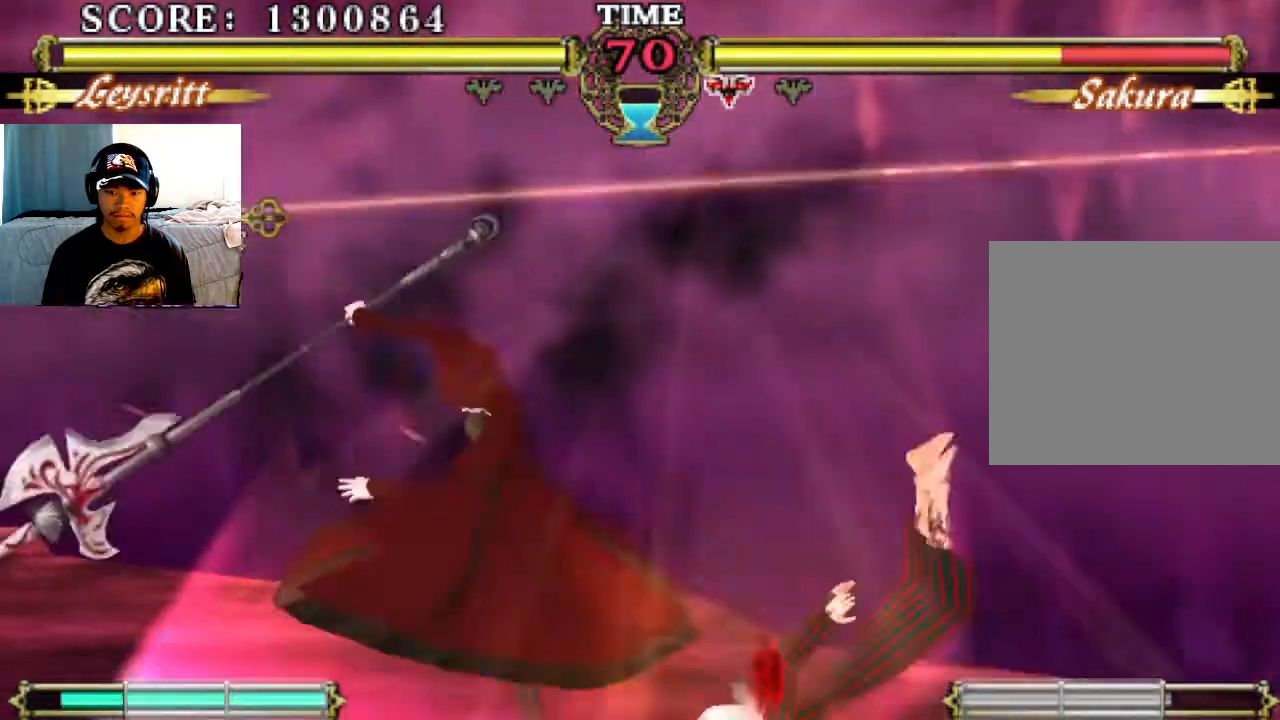
{"buttons": [], "left_stick": "center", "events": []}
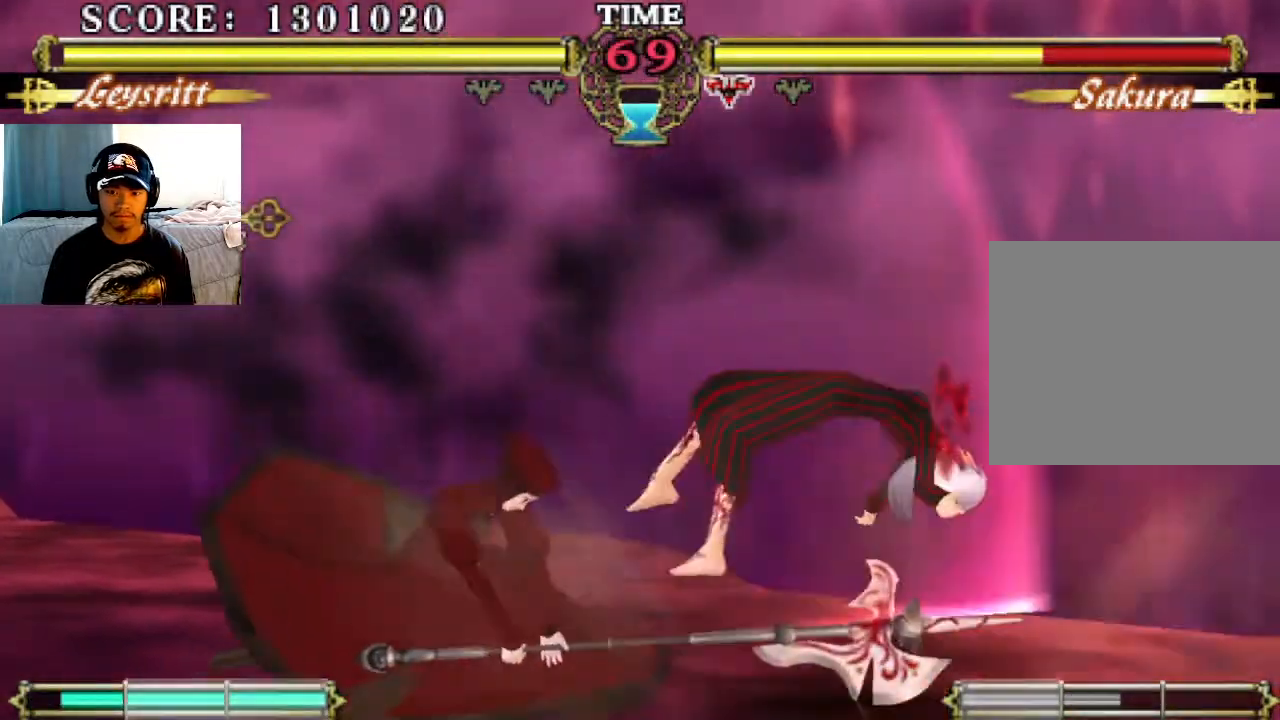
{"buttons": [], "left_stick": "center", "events": []}